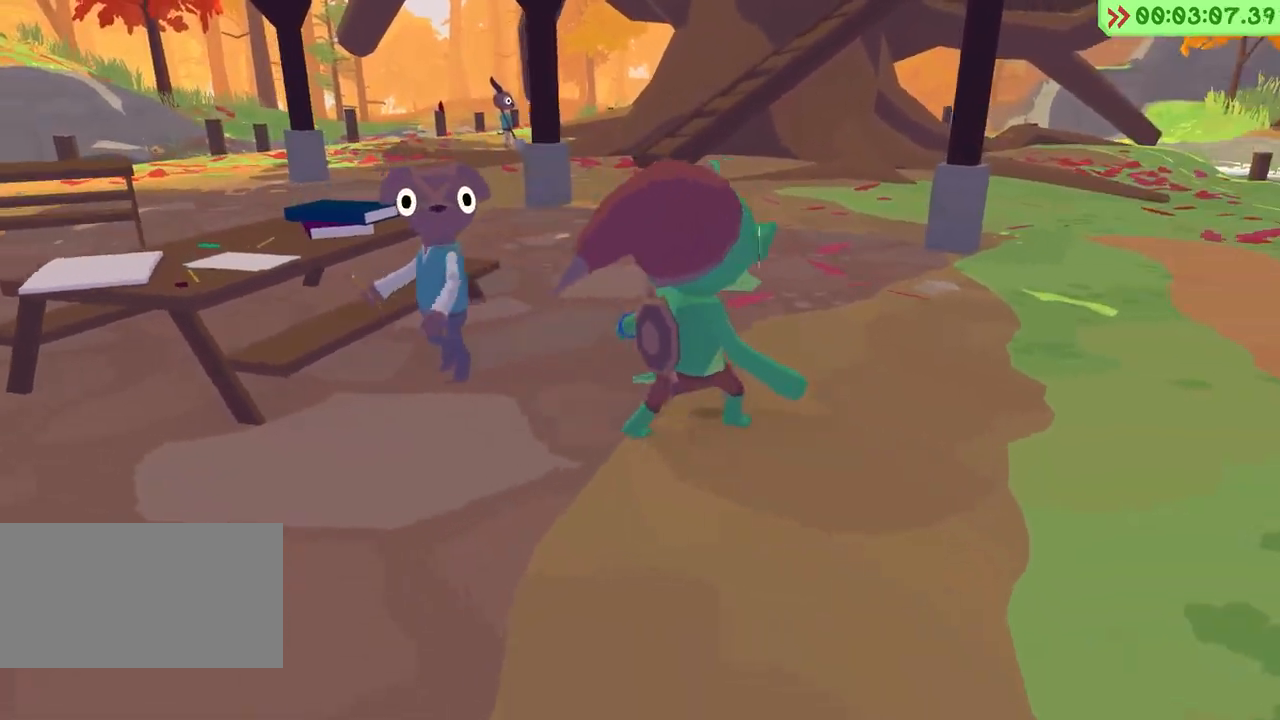
Gameplay with keyboard; each line is a JSON object with the keys held at the frame after it. "events" lists presses ("down") and releases ("up") of "a", "alt", "ctrl", "d", "e", "escape", "f", "q", "r", "return", "s", "shift", "space", "tab" and "w" between this image and that frame as [ms after this image, input, new state], when the widget could be followed in between. No other keys are recorded. Mouse input is not recorded.
{"keys": ["w"], "events": []}
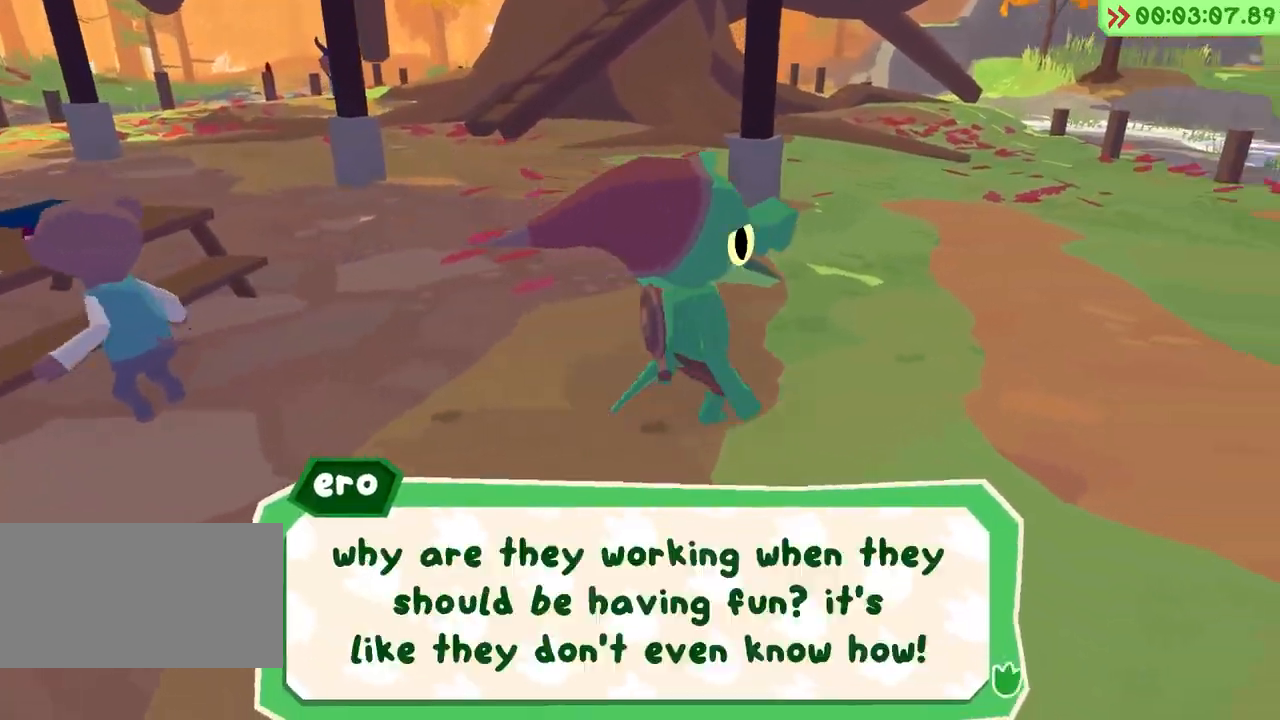
{"keys": ["w"], "events": []}
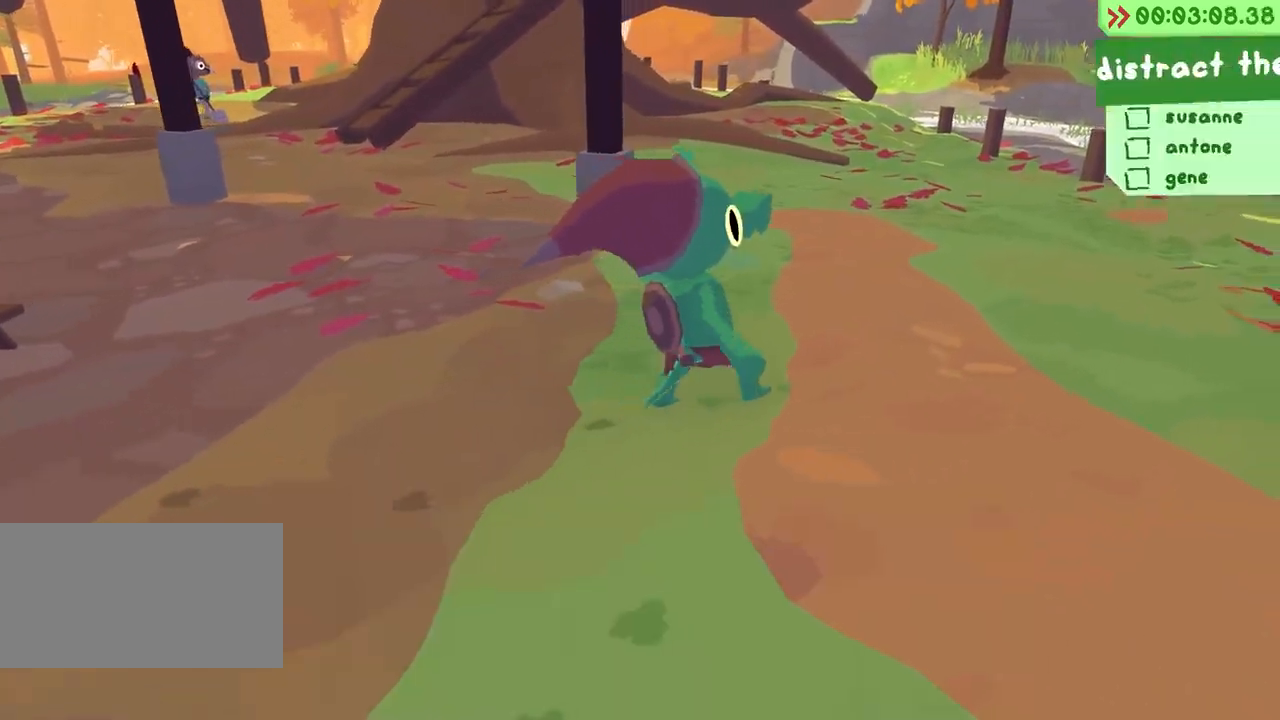
{"keys": ["w"], "events": []}
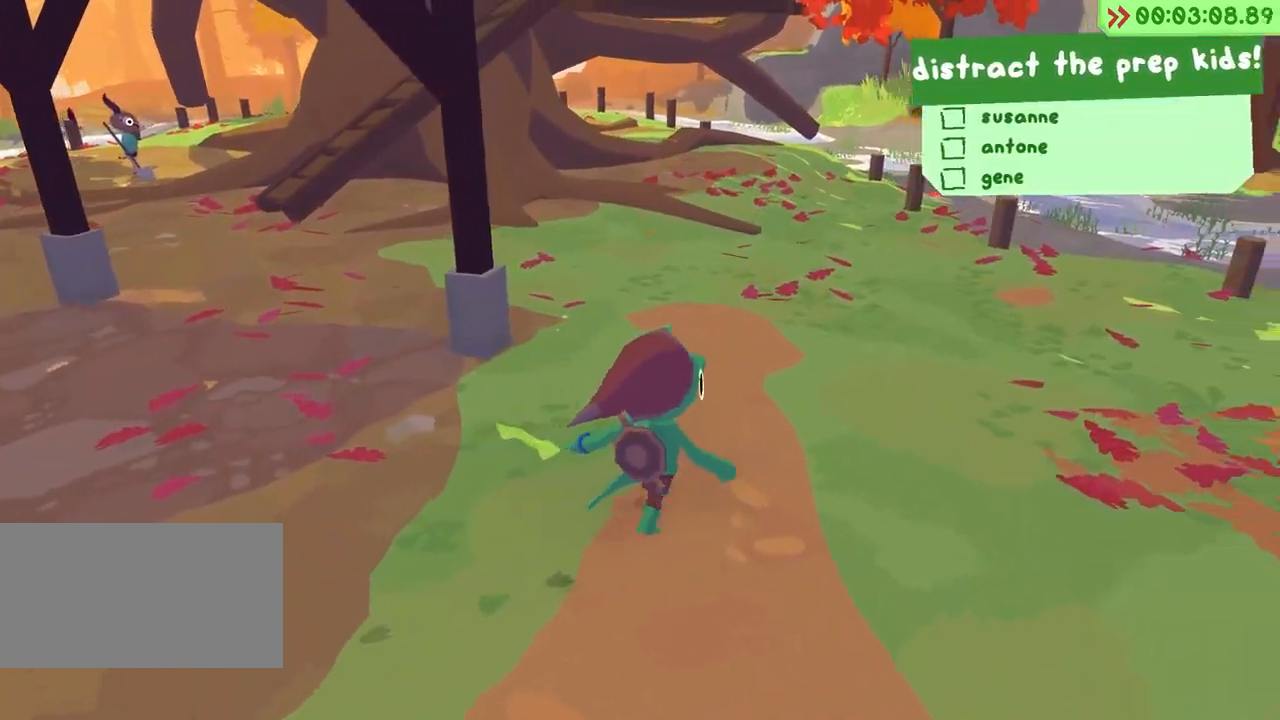
{"keys": ["w"], "events": []}
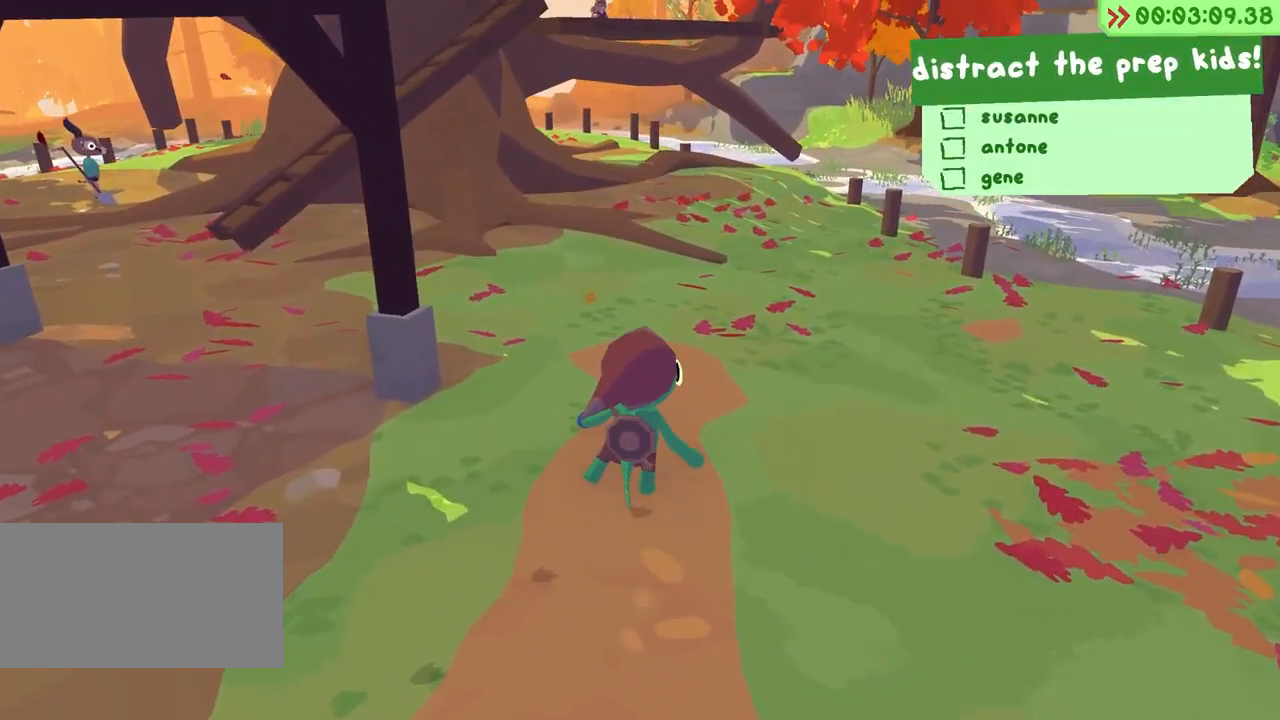
{"keys": ["w"], "events": []}
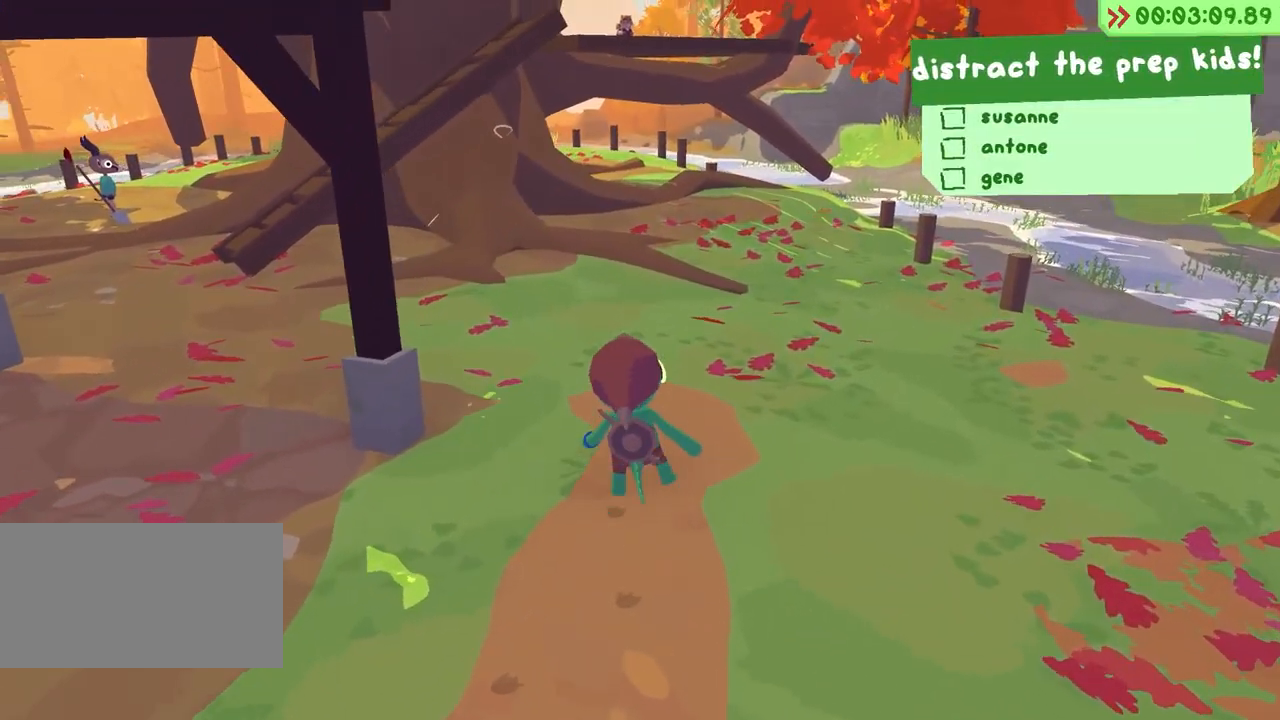
{"keys": ["w"], "events": []}
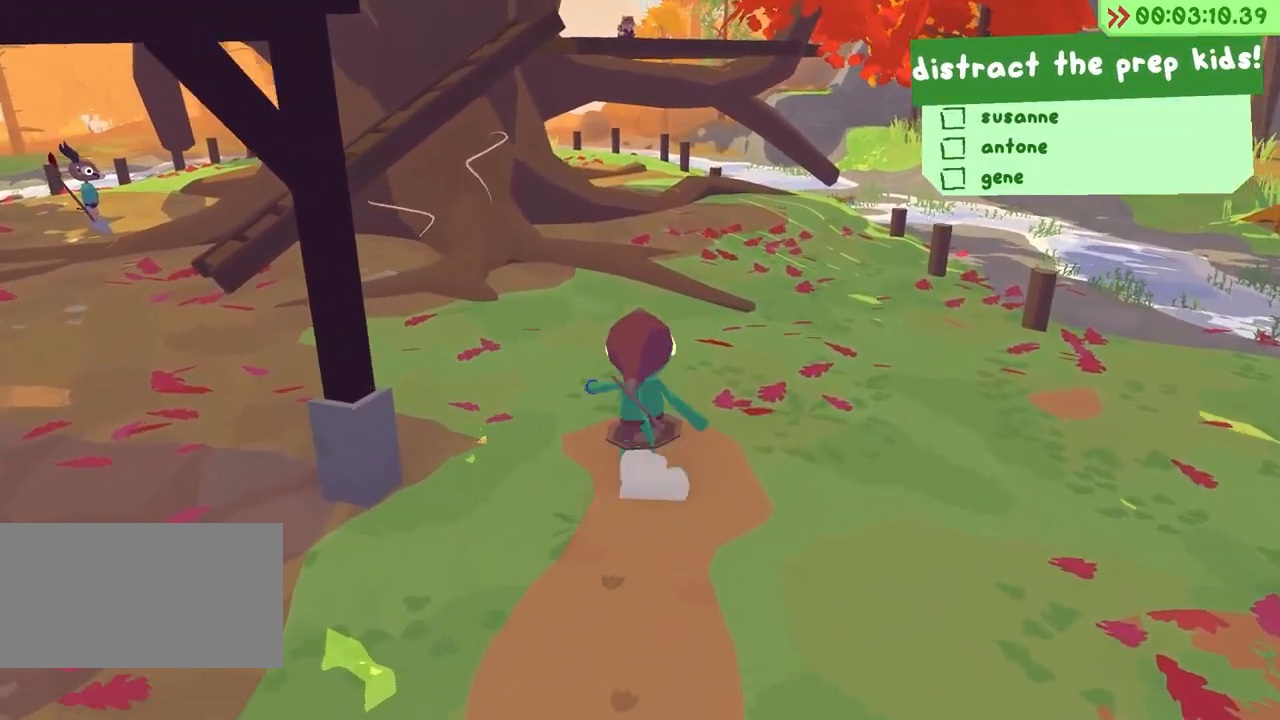
{"keys": ["w"], "events": [[17, "space", "down"], [450, "space", "up"]]}
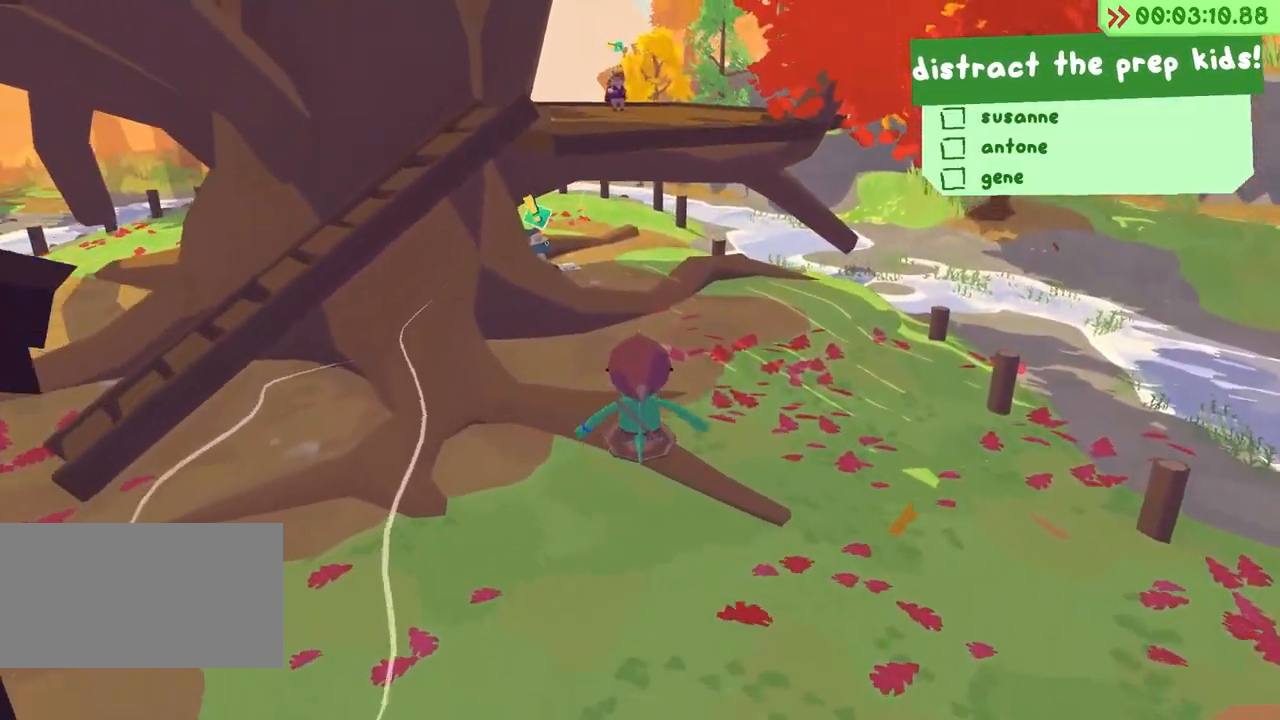
{"keys": ["space", "w"], "events": [[367, "space", "down"]]}
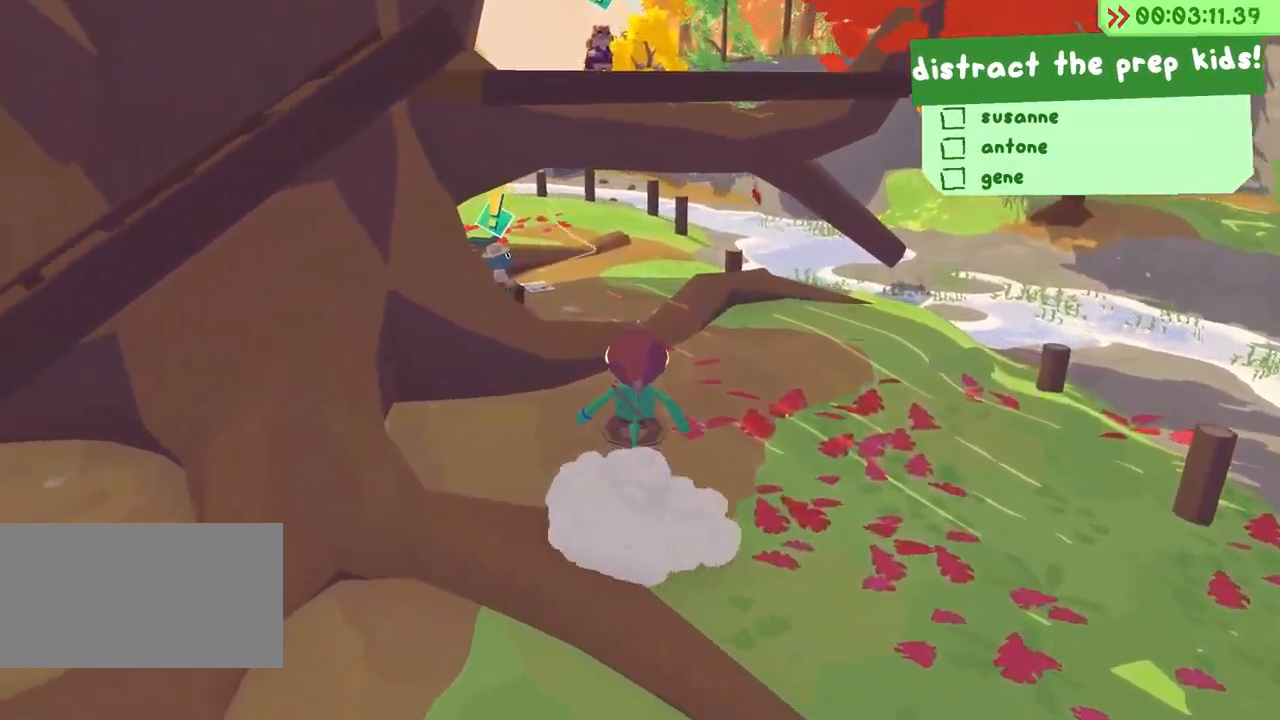
{"keys": ["w"], "events": [[83, "space", "up"]]}
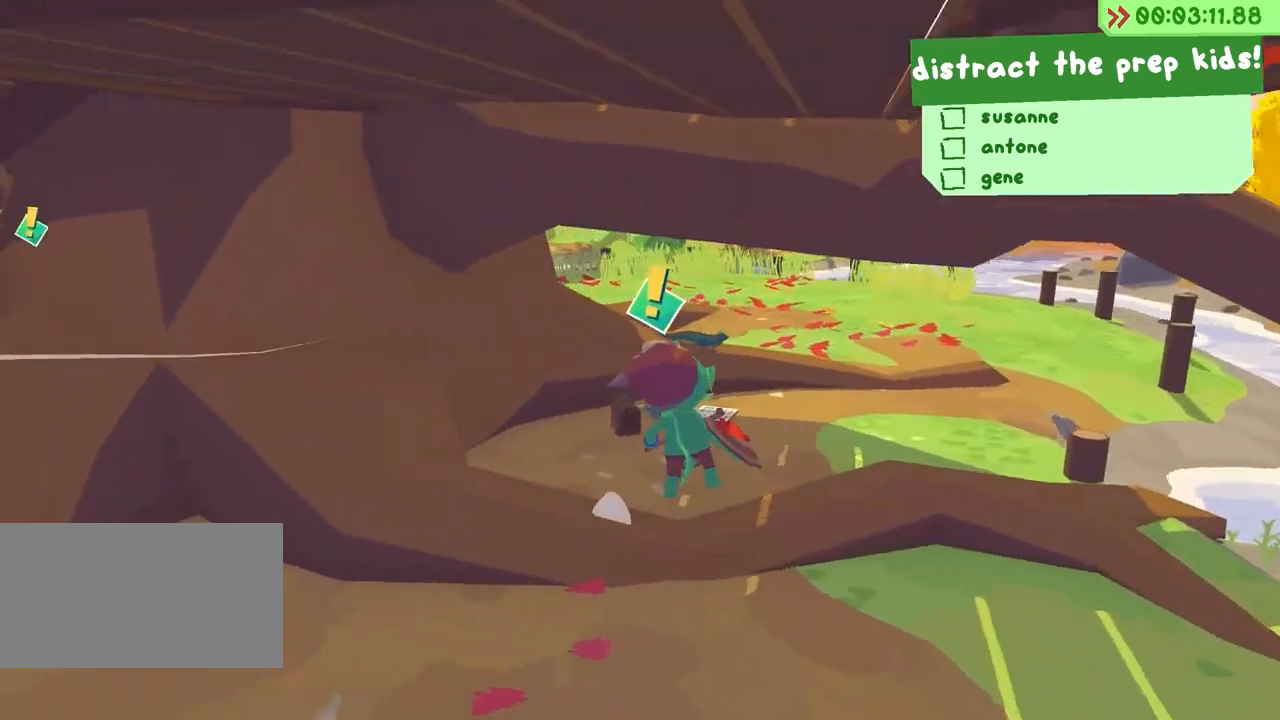
{"keys": [], "events": [[17, "f", "down"], [100, "f", "up"], [117, "w", "up"], [167, "f", "down"], [250, "f", "up"], [317, "f", "down"], [433, "f", "up"]]}
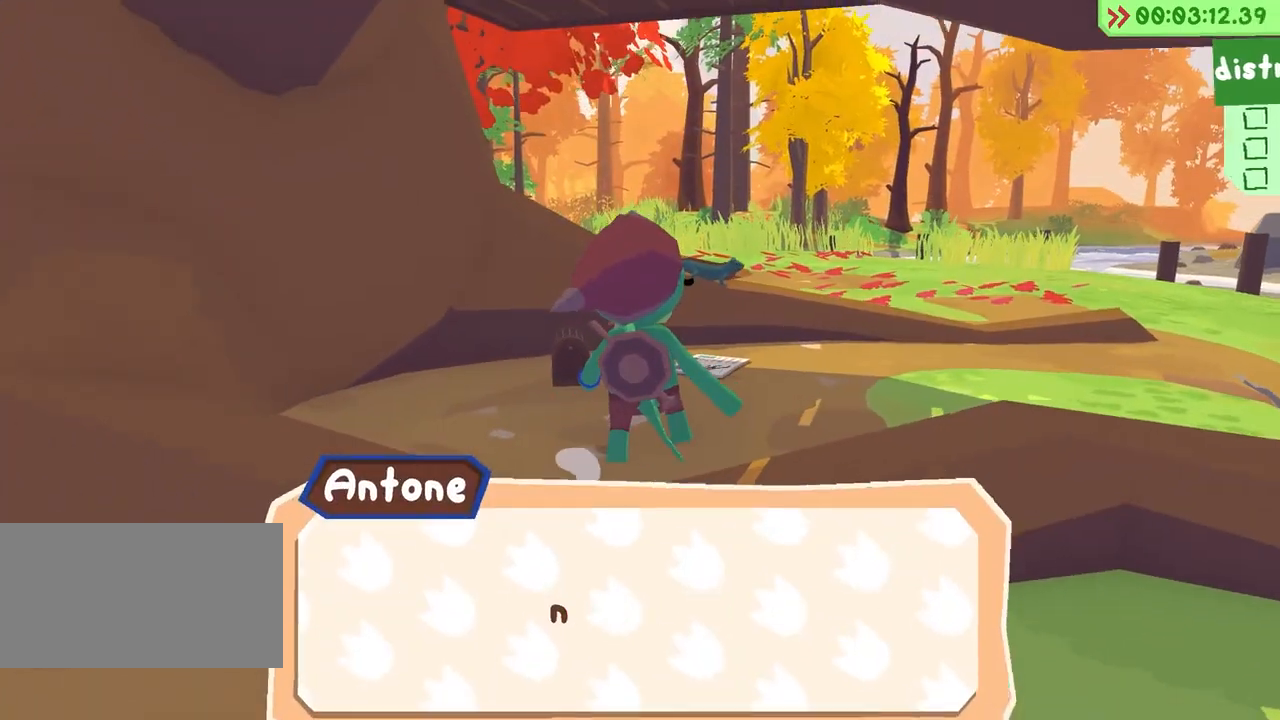
{"keys": ["w"], "events": [[117, "w", "down"]]}
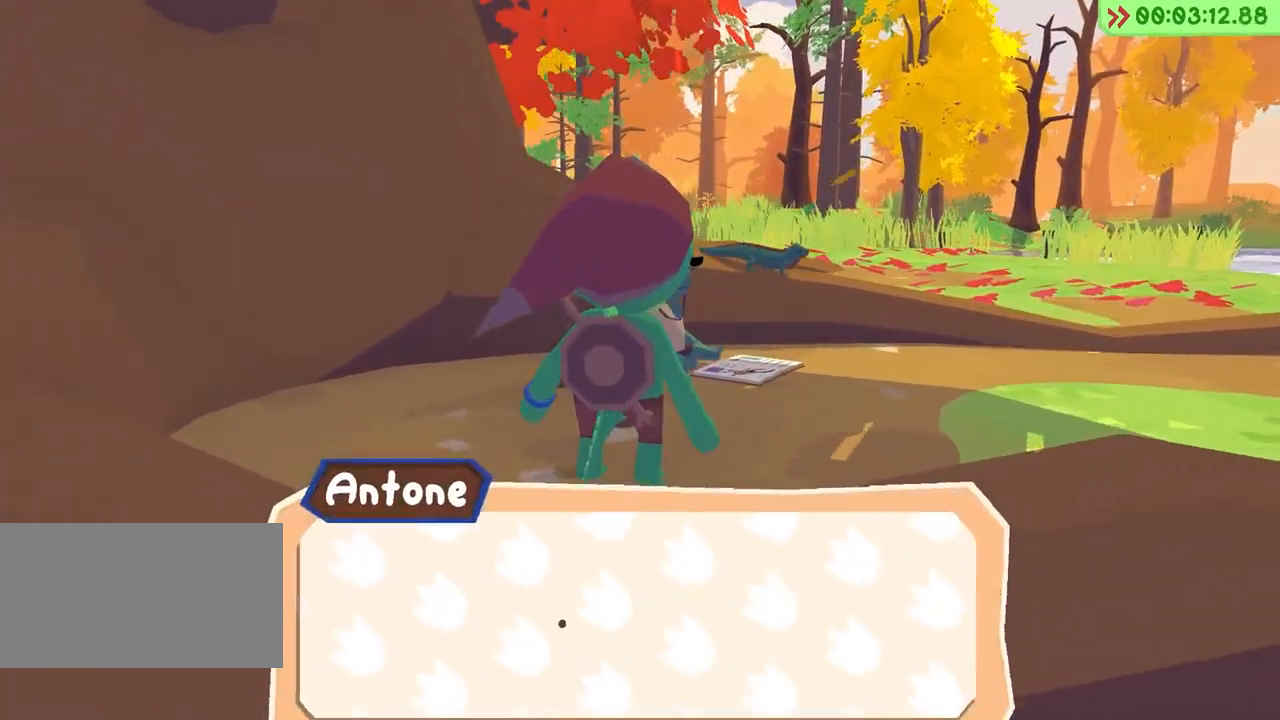
{"keys": ["w"], "events": []}
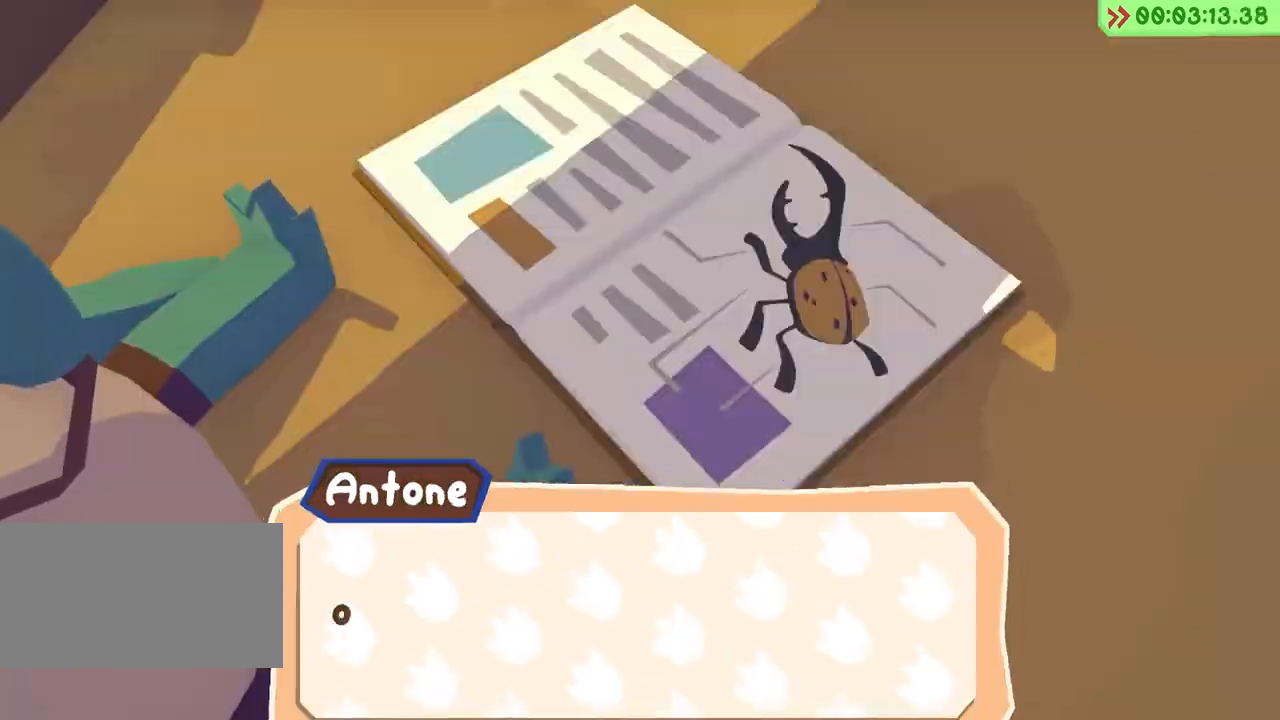
{"keys": ["w"], "events": []}
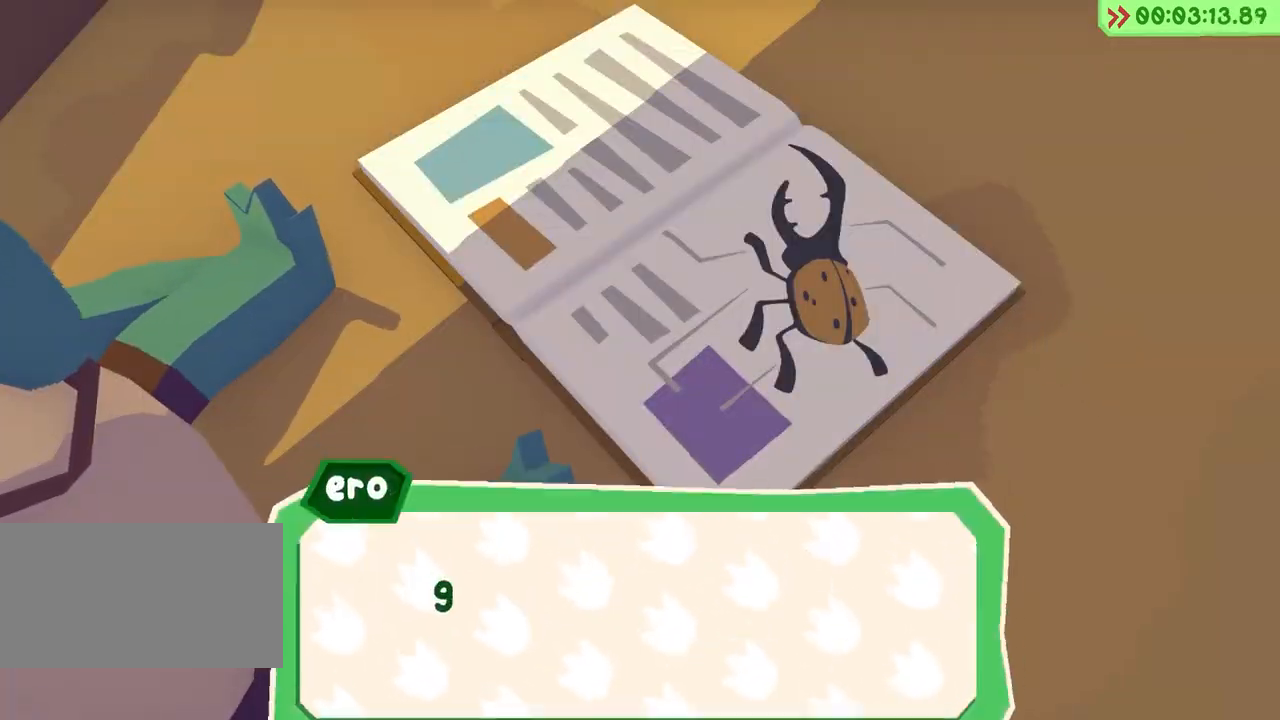
{"keys": ["w"], "events": []}
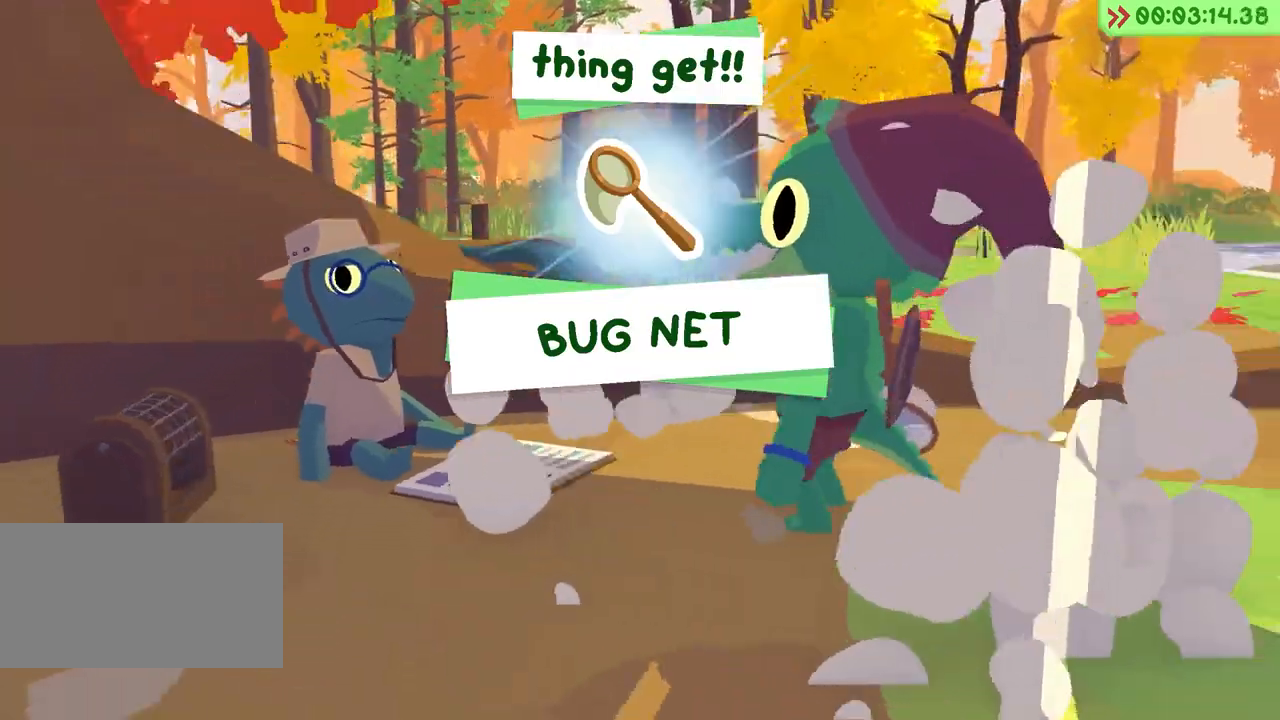
{"keys": ["w"], "events": [[383, "space", "down"], [500, "space", "up"]]}
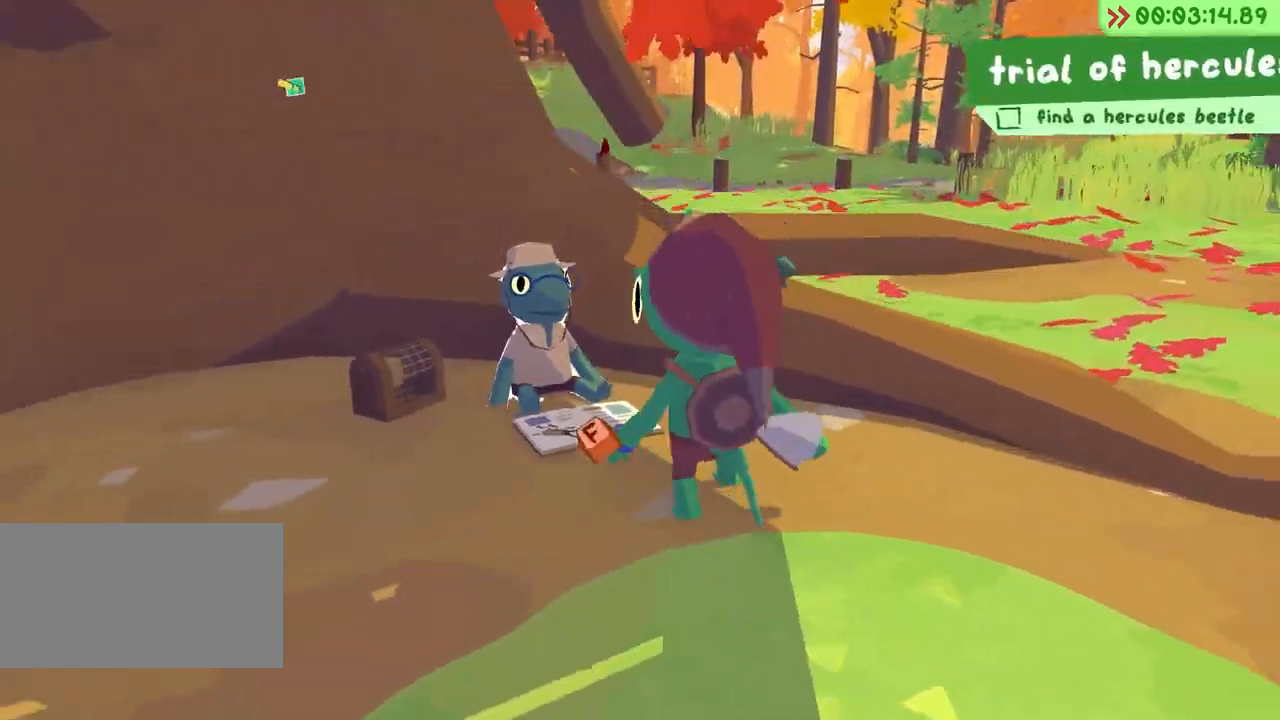
{"keys": ["w"], "events": [[183, "space", "down"], [283, "space", "up"]]}
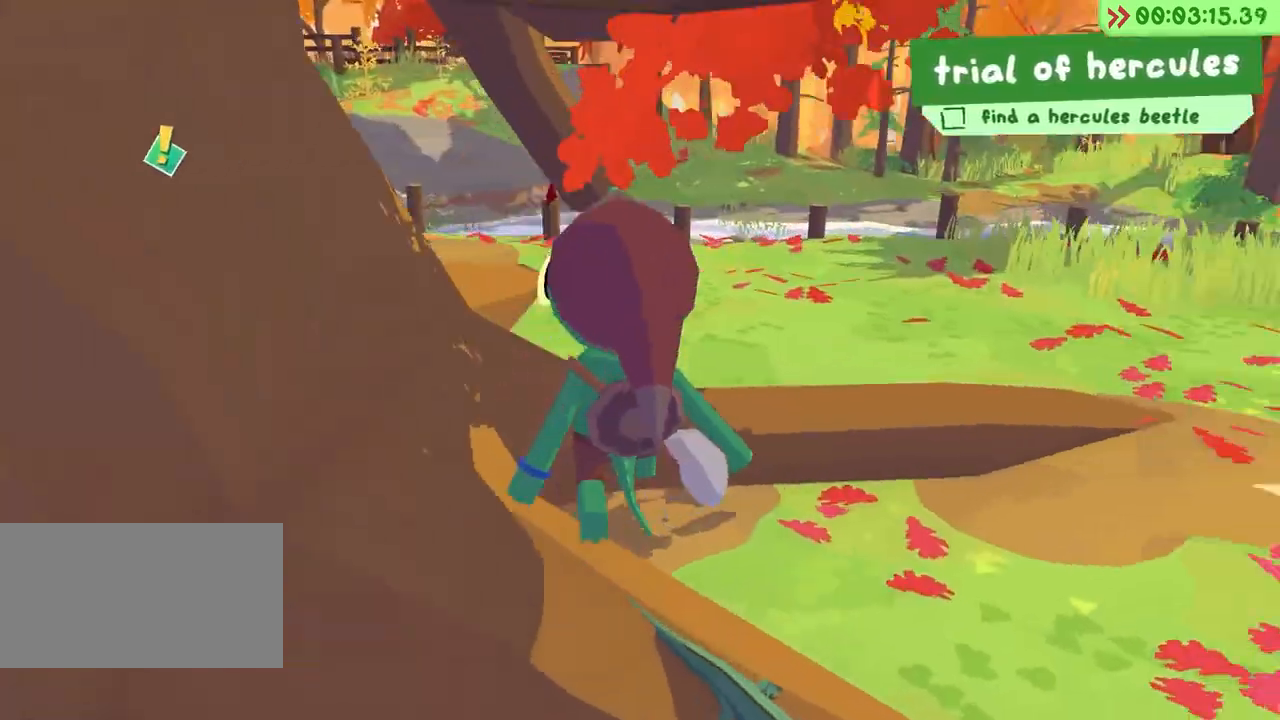
{"keys": ["w"], "events": []}
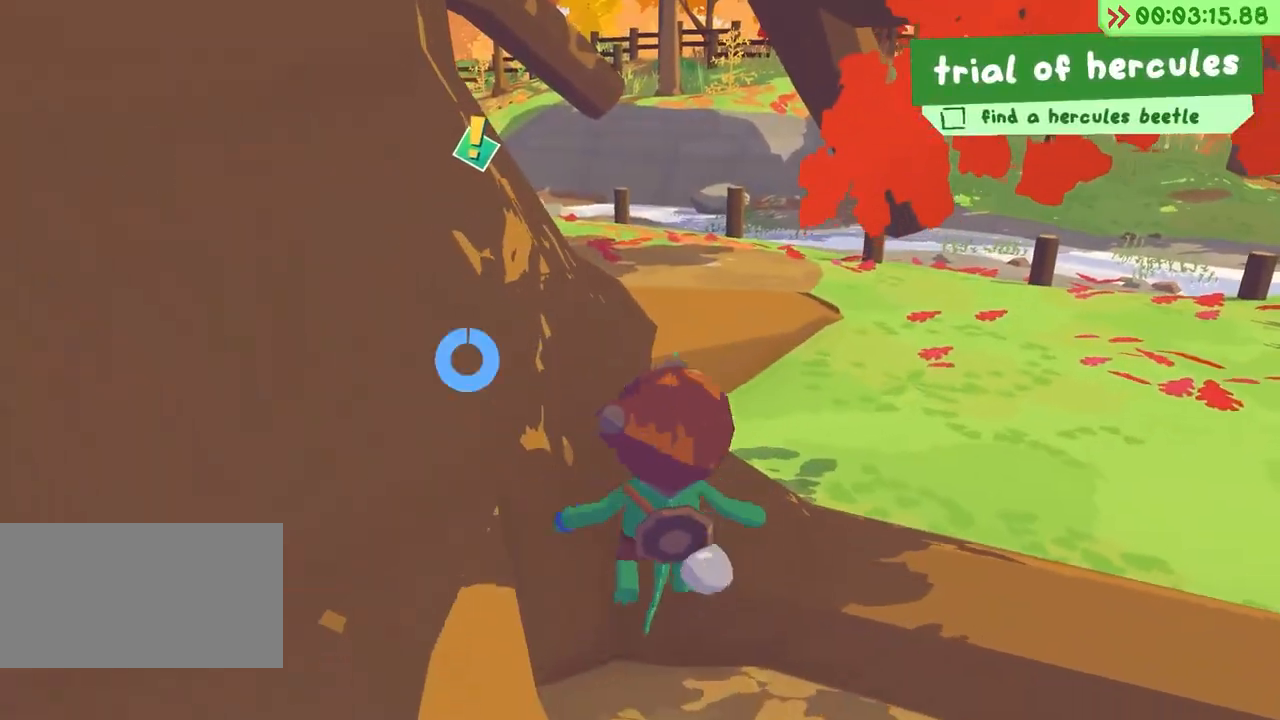
{"keys": ["w"], "events": [[33, "space", "down"], [233, "space", "up"]]}
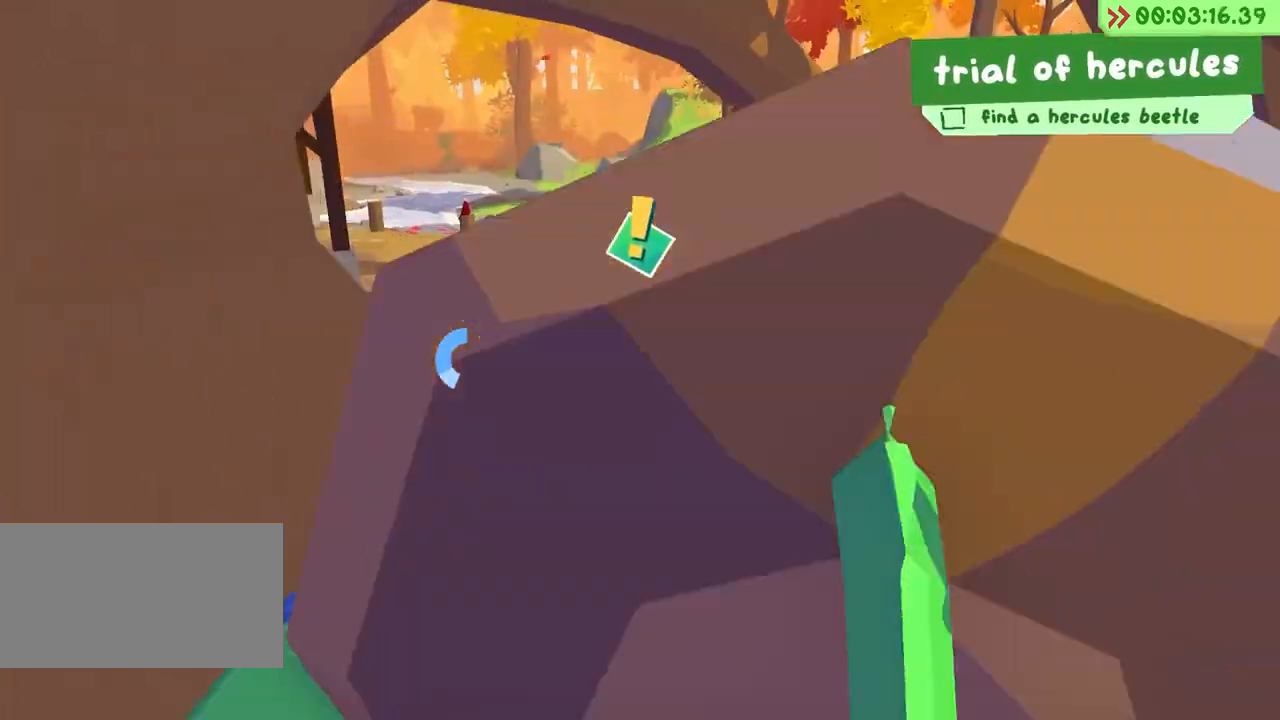
{"keys": ["w"], "events": []}
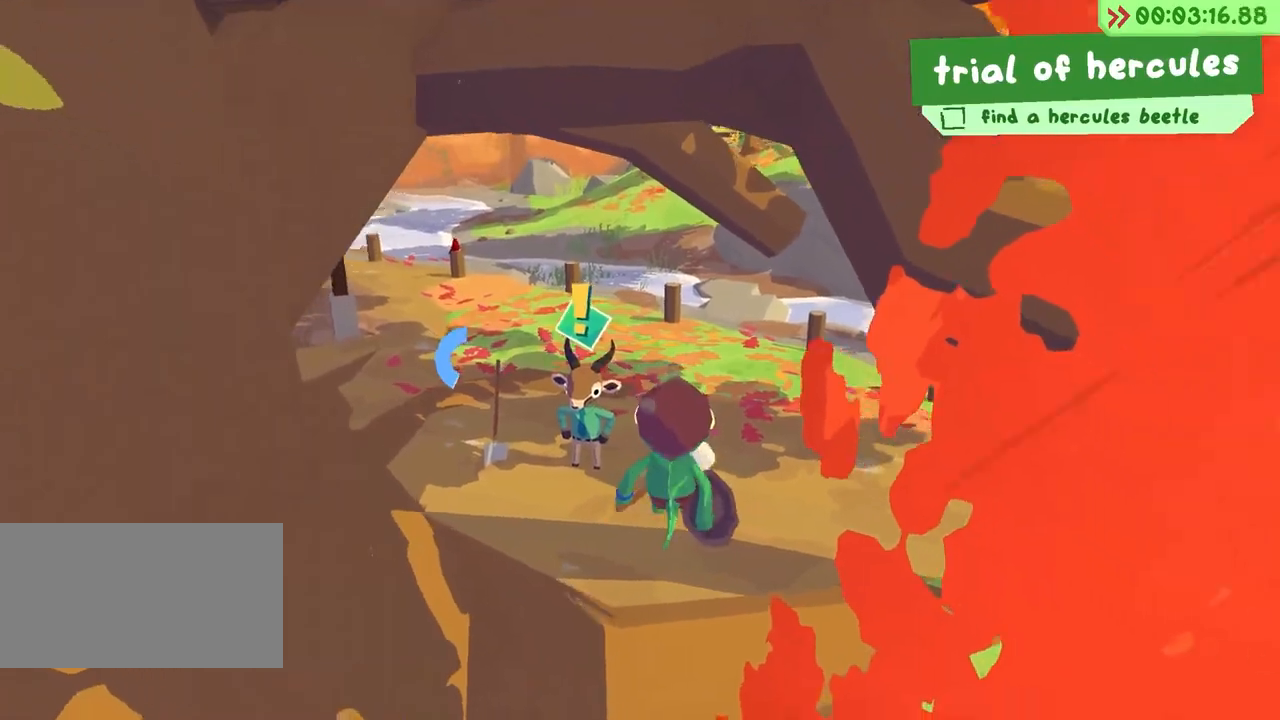
{"keys": [], "events": [[217, "f", "down"], [283, "w", "up"], [300, "f", "up"], [383, "f", "down"], [450, "f", "up"]]}
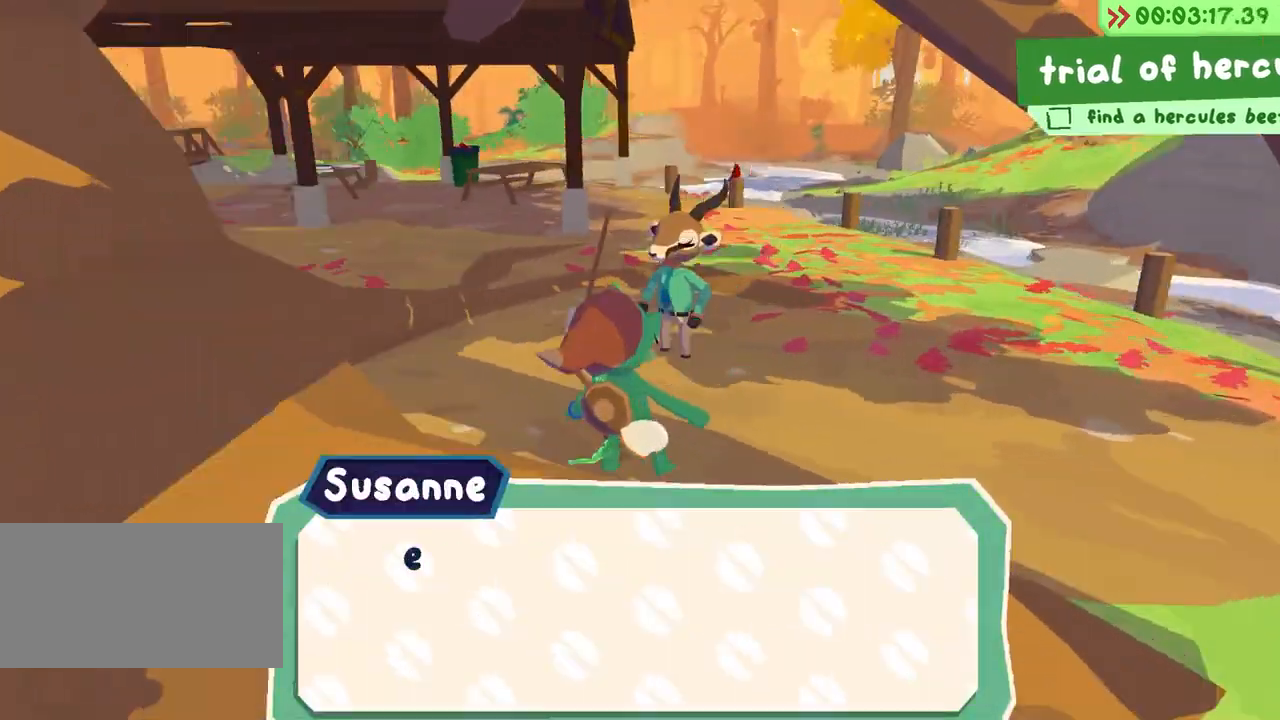
{"keys": ["w"], "events": [[33, "f", "down"], [100, "f", "up"], [233, "w", "down"]]}
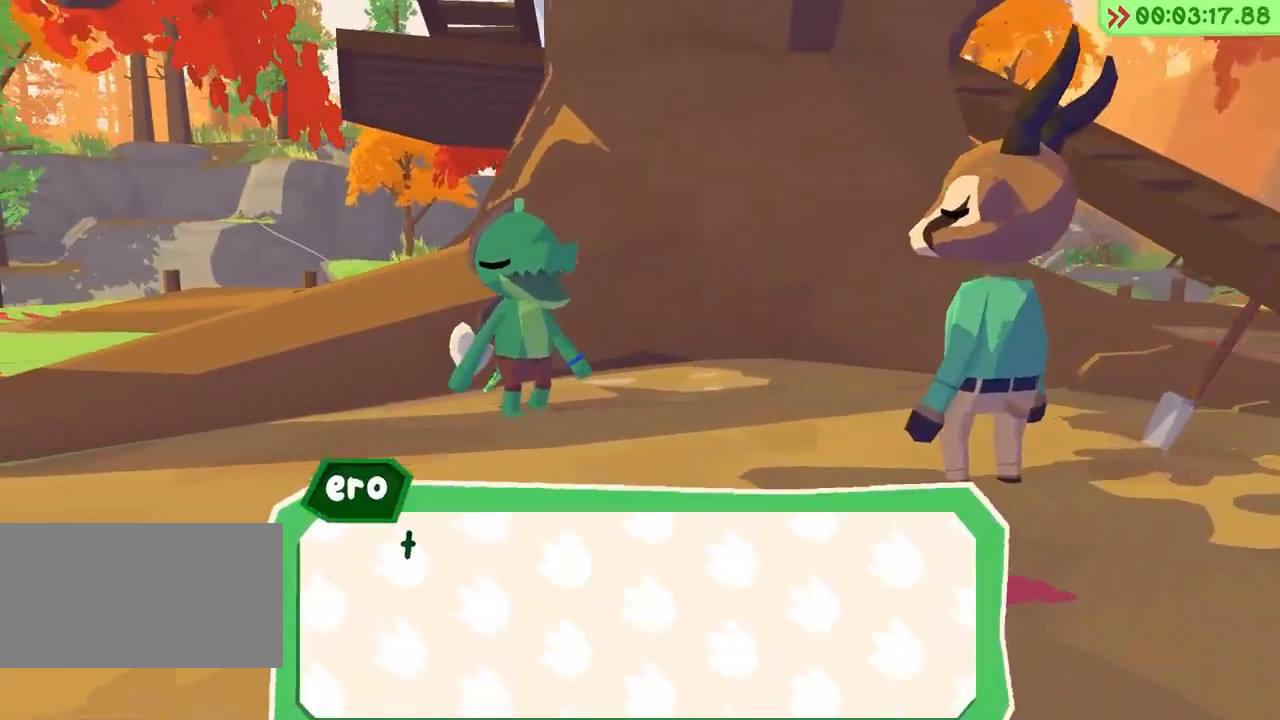
{"keys": ["w"], "events": []}
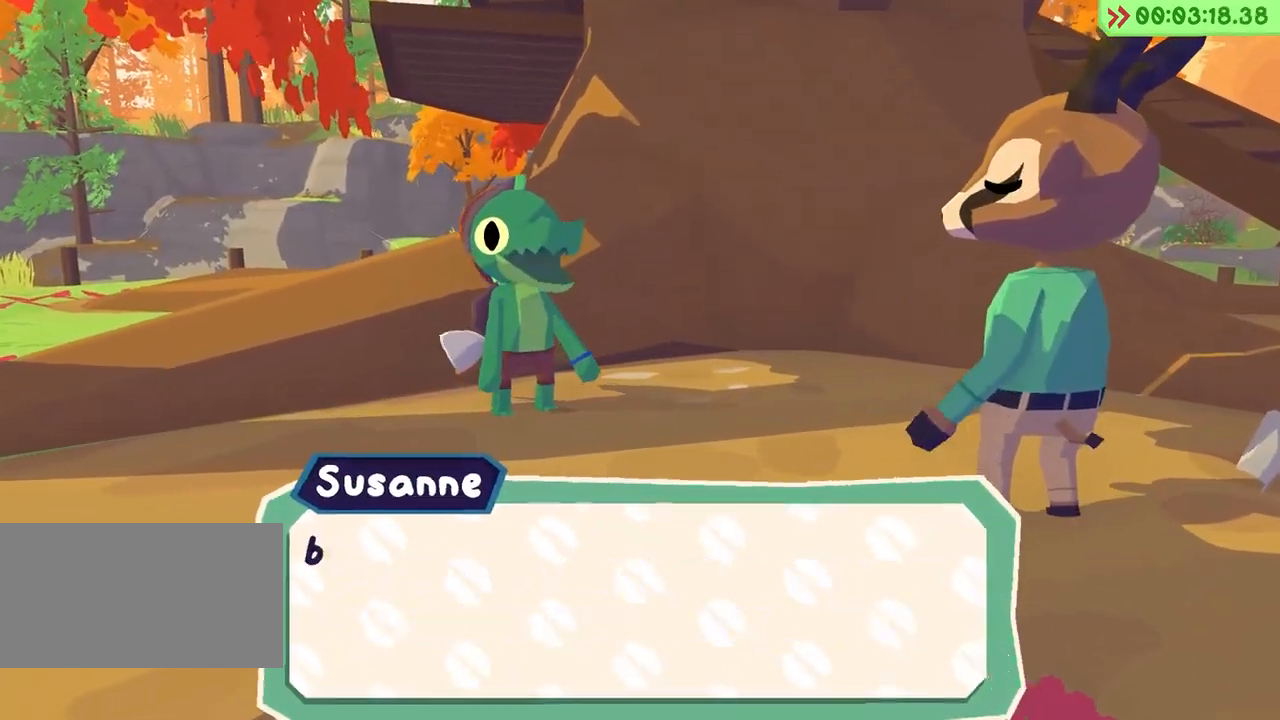
{"keys": ["space", "w"], "events": [[300, "space", "down"]]}
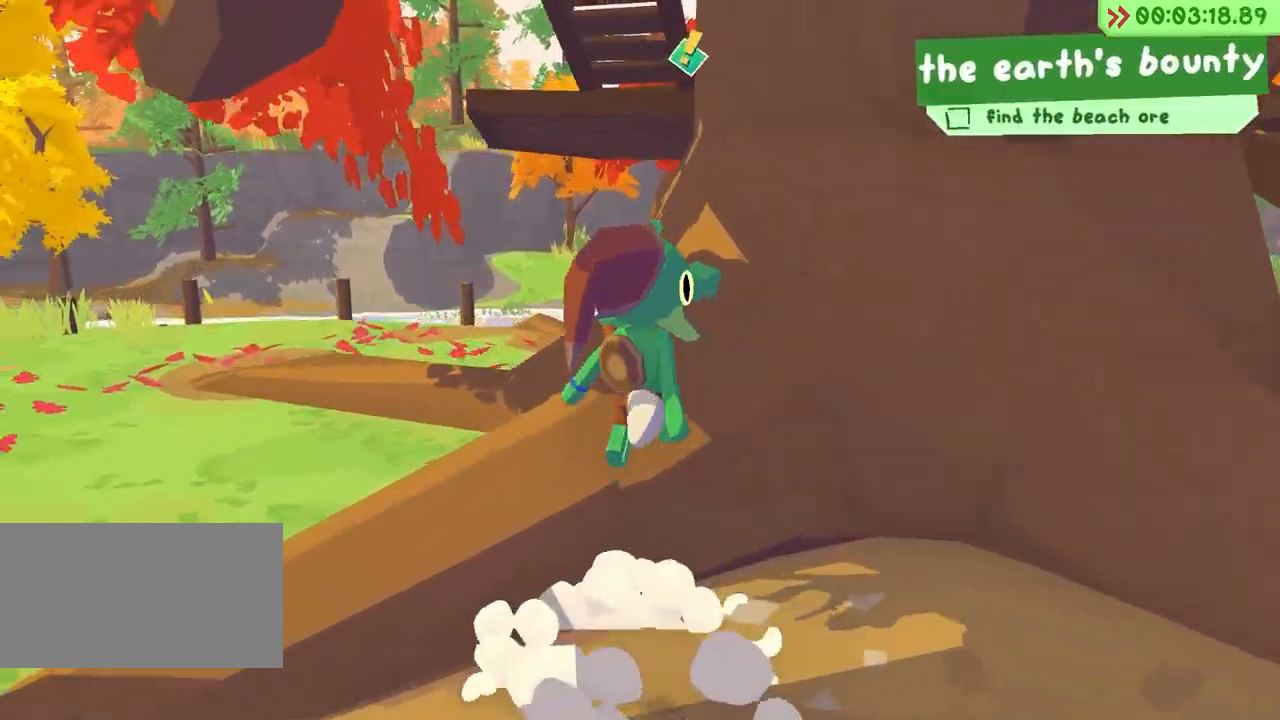
{"keys": ["space", "w"], "events": [[17, "space", "up"], [383, "space", "down"]]}
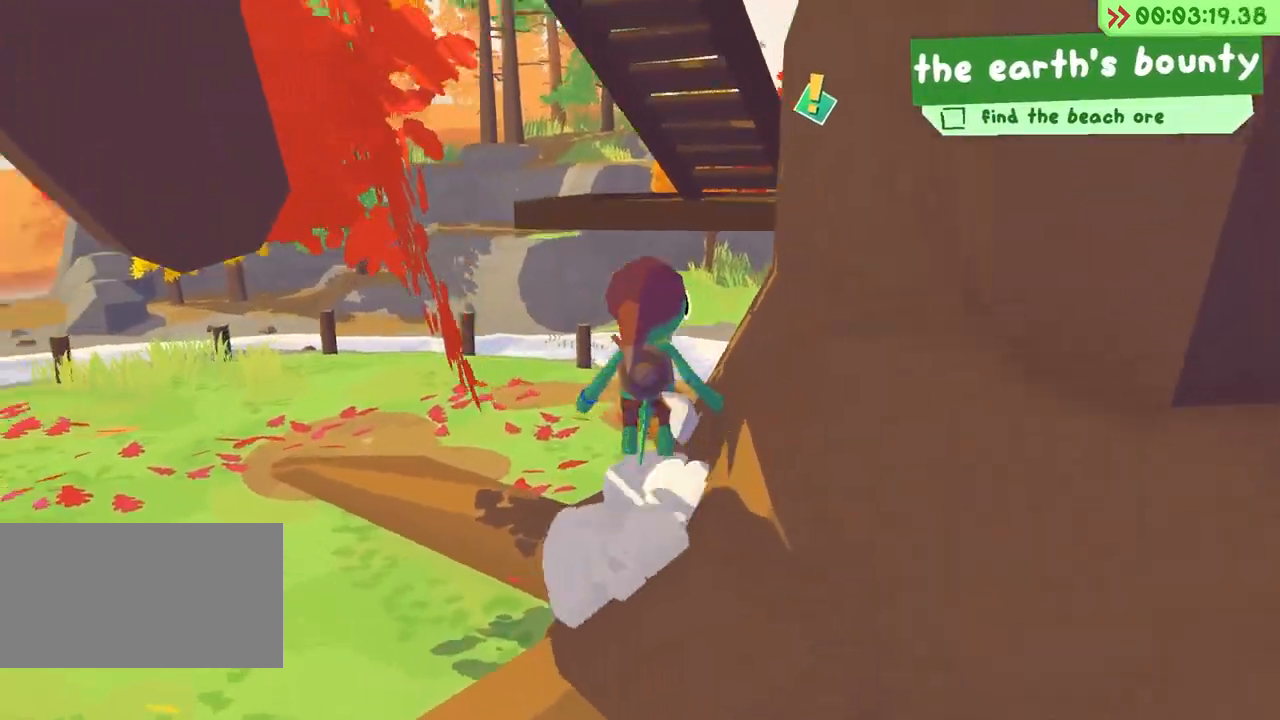
{"keys": ["space", "w"], "events": []}
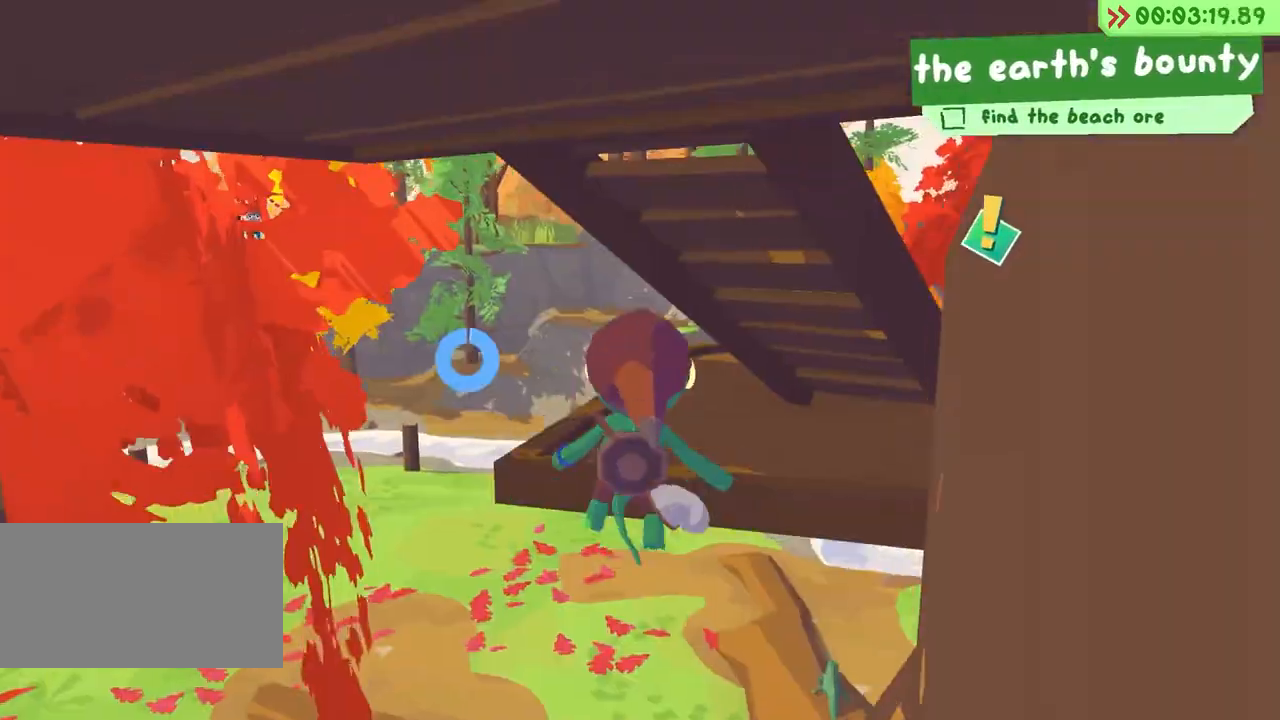
{"keys": ["w"], "events": [[50, "space", "up"]]}
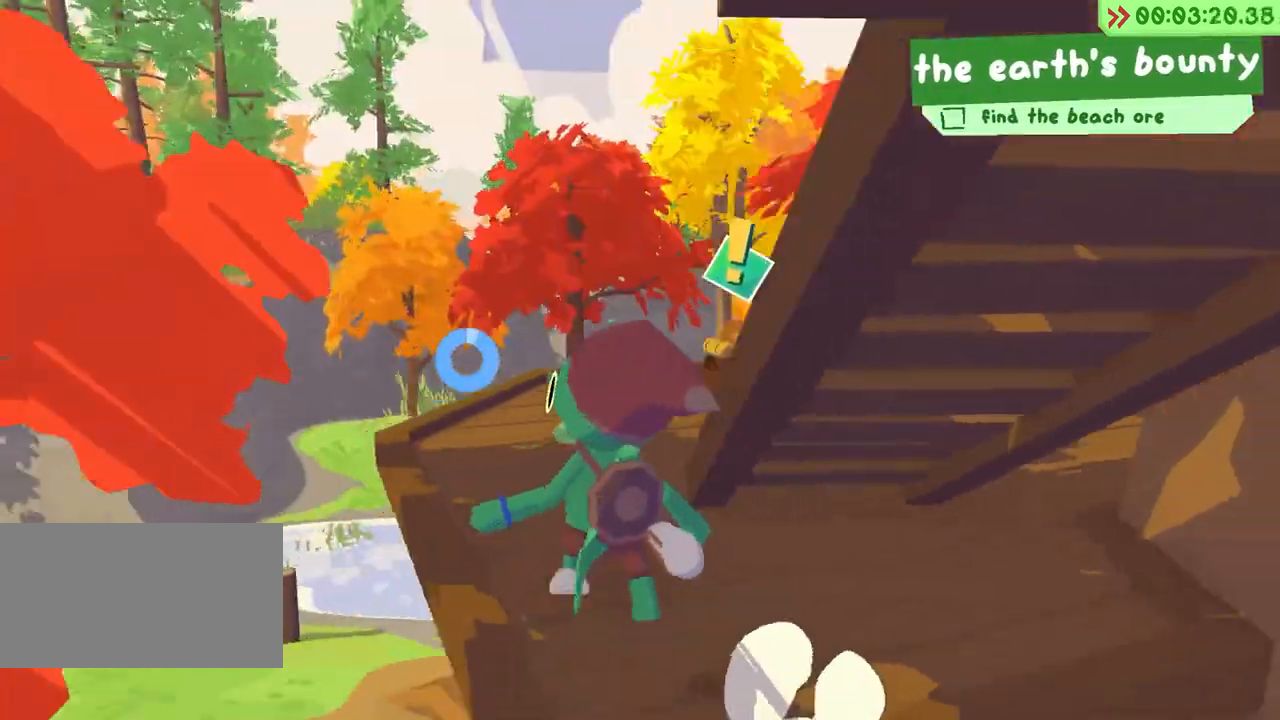
{"keys": ["f"], "events": [[133, "f", "down"], [233, "f", "up"], [300, "f", "down"], [383, "f", "up"], [383, "w", "up"], [467, "f", "down"]]}
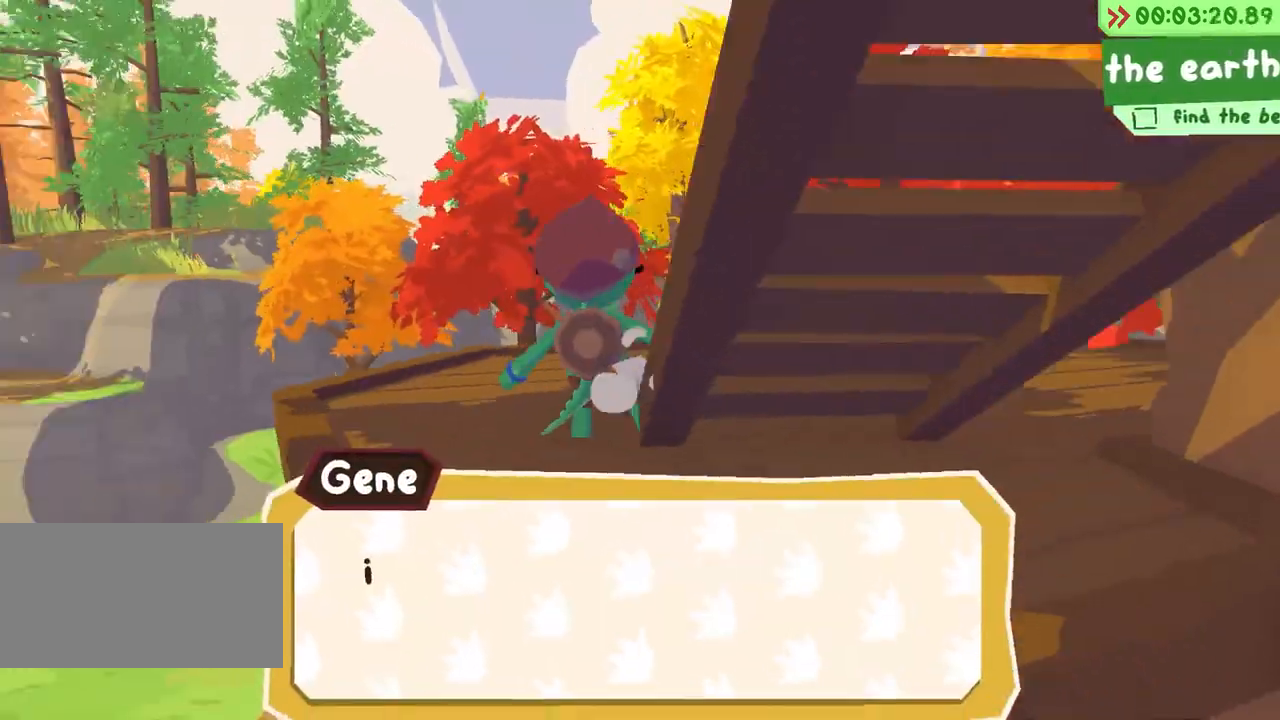
{"keys": ["w"], "events": [[83, "f", "up"], [83, "w", "down"]]}
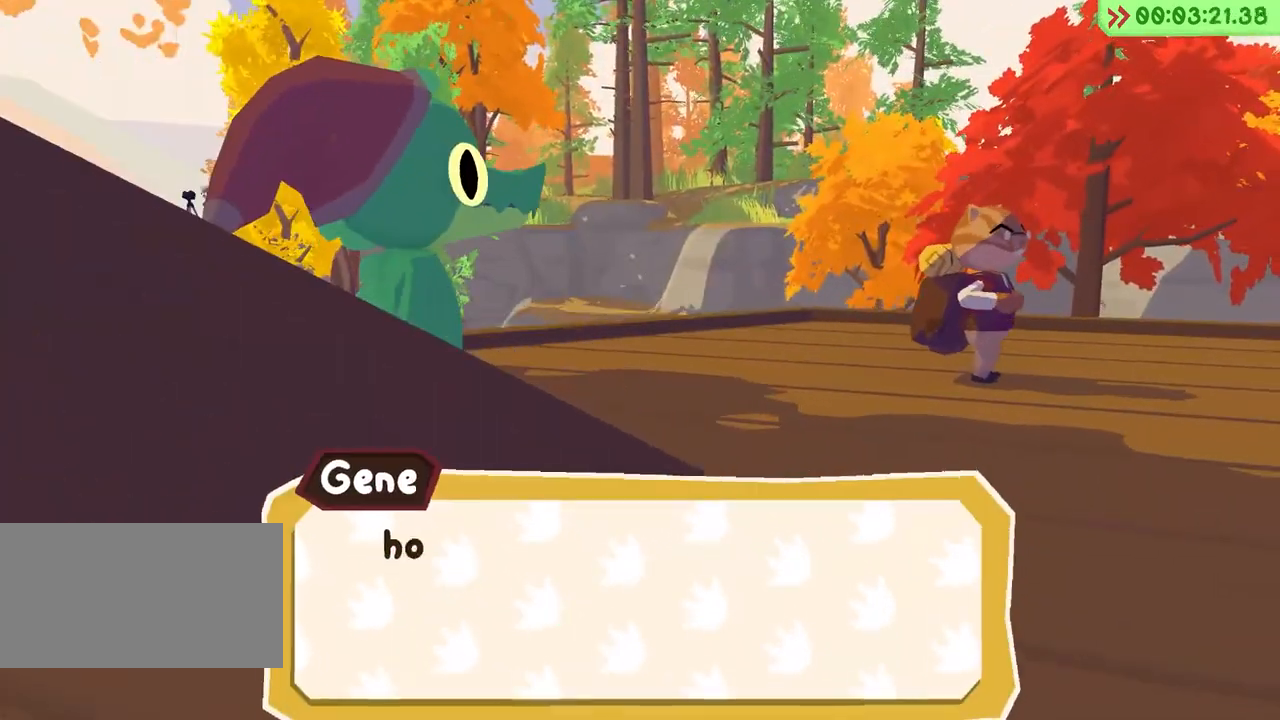
{"keys": ["w"], "events": []}